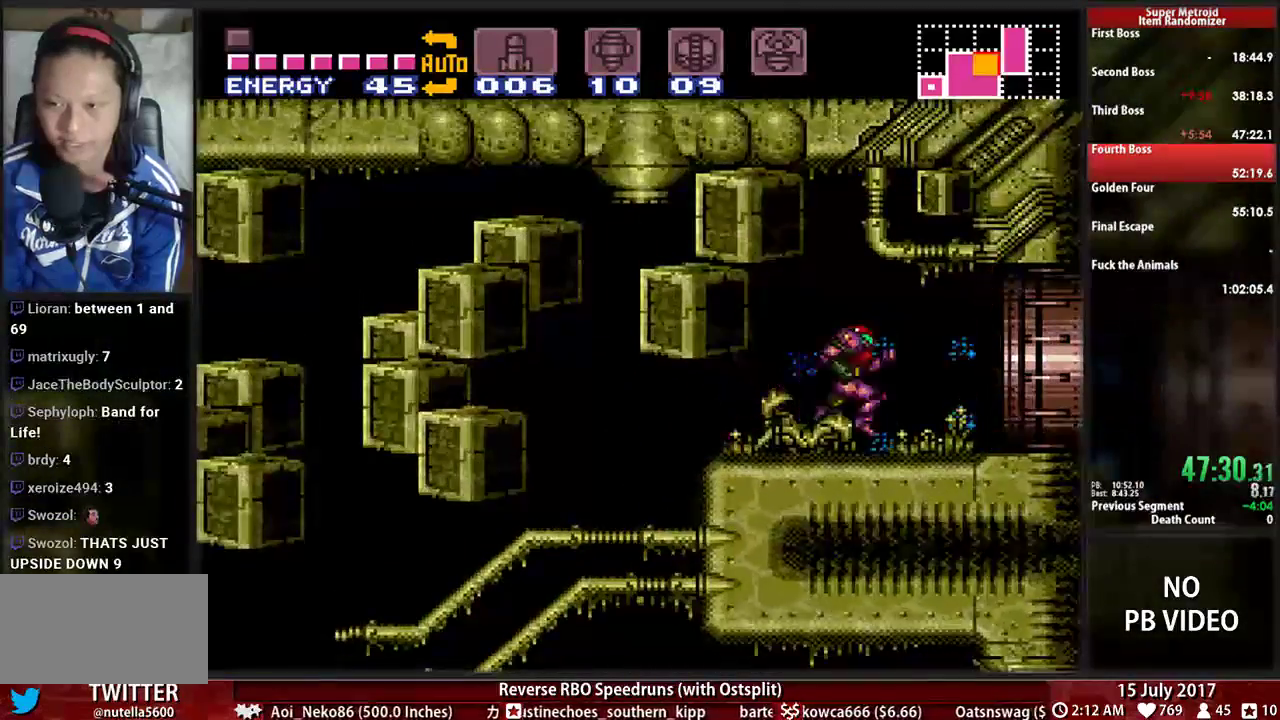
Gameplay with a controller (Nintendo layout); each line is a JSON object with the inputs held at the frame after it. "events" lists button and stick changes between this image and that frame as [ms after this image, input, new state], when the widget could be followed in between. Not read: L3 R3 SELECT START.
{"buttons": ["A", "DPAD_RIGHT"], "events": [[103, "A", "down"], [138, "B", "up"]]}
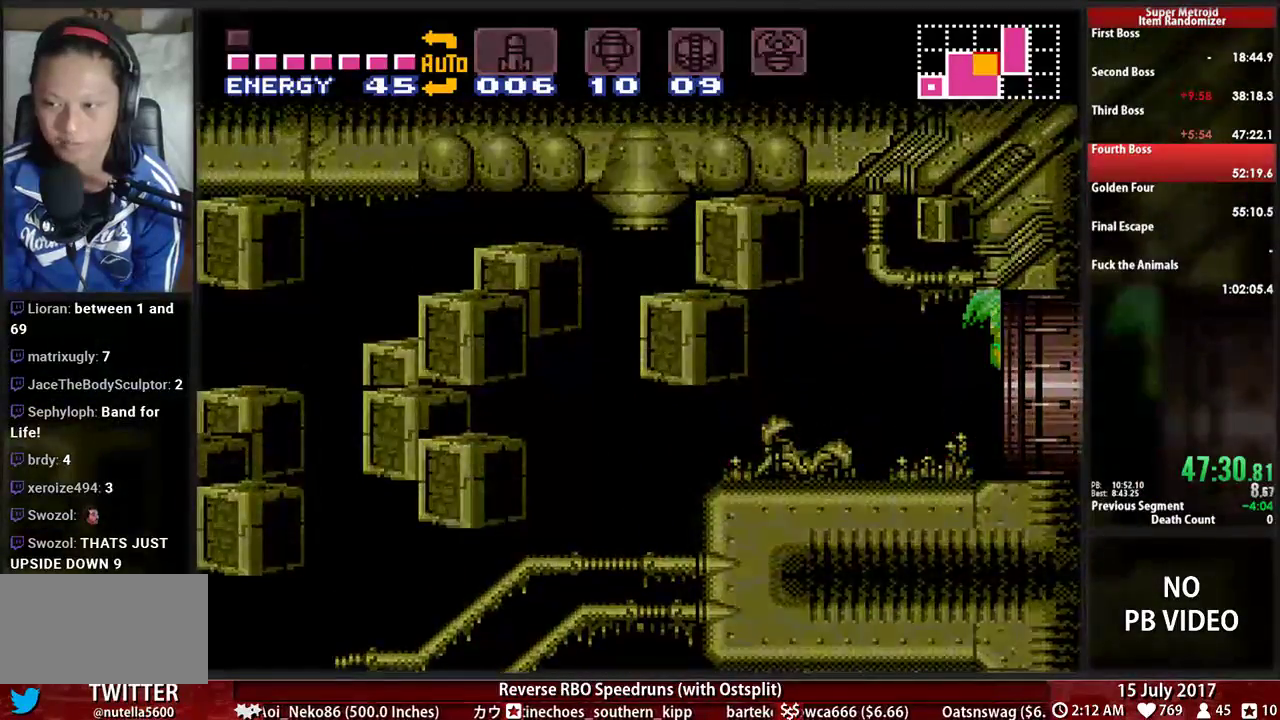
{"buttons": [], "events": [[362, "A", "up"], [414, "DPAD_RIGHT", "up"]]}
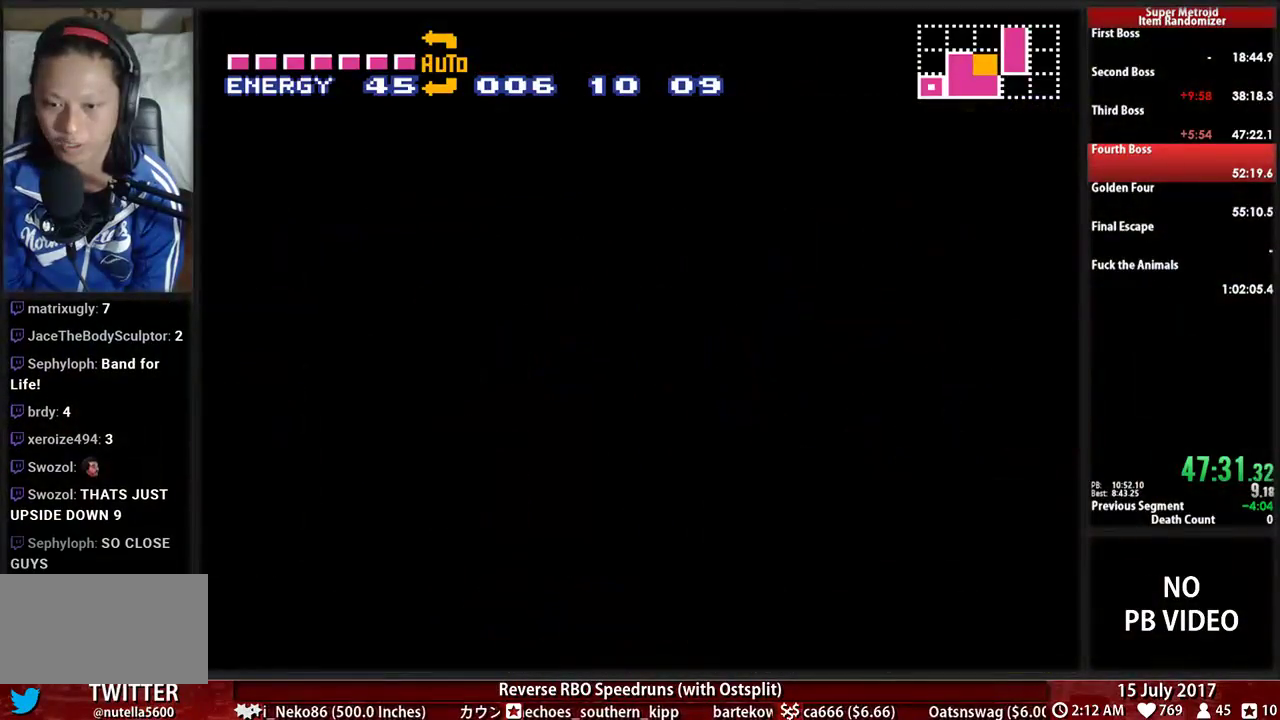
{"buttons": [], "events": []}
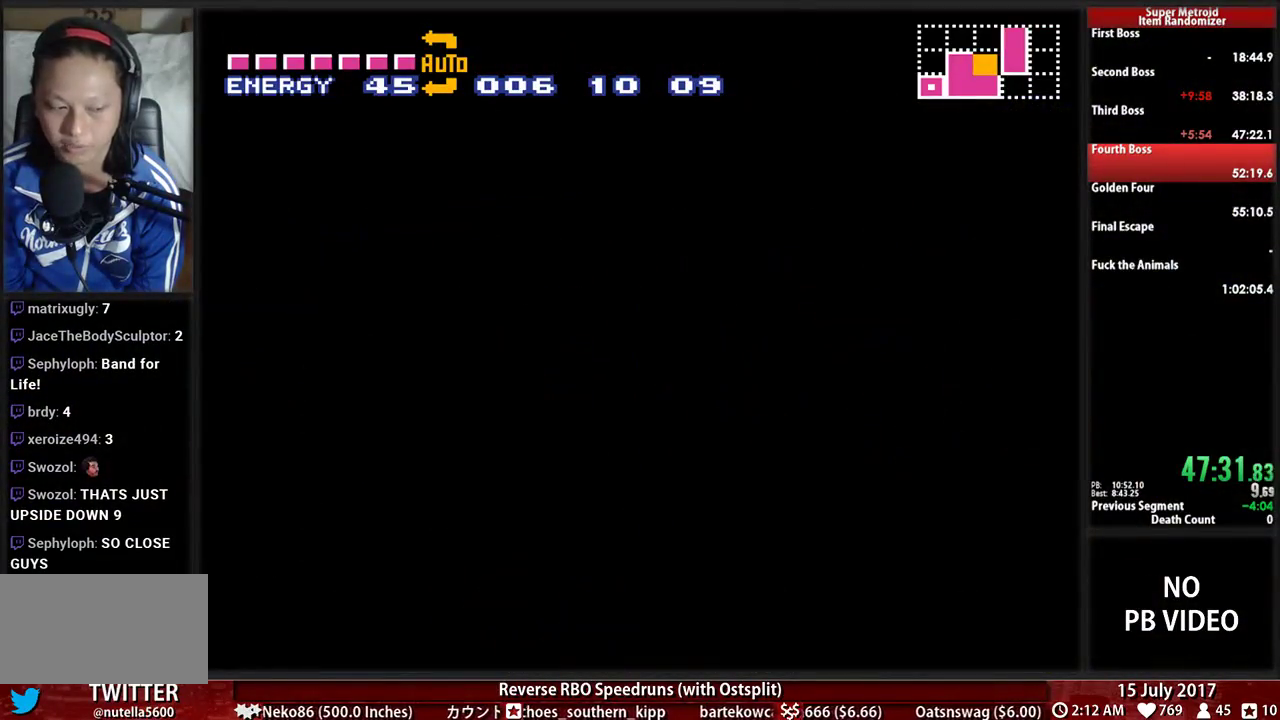
{"buttons": ["A", "DPAD_RIGHT"], "events": [[121, "A", "down"], [259, "DPAD_RIGHT", "down"]]}
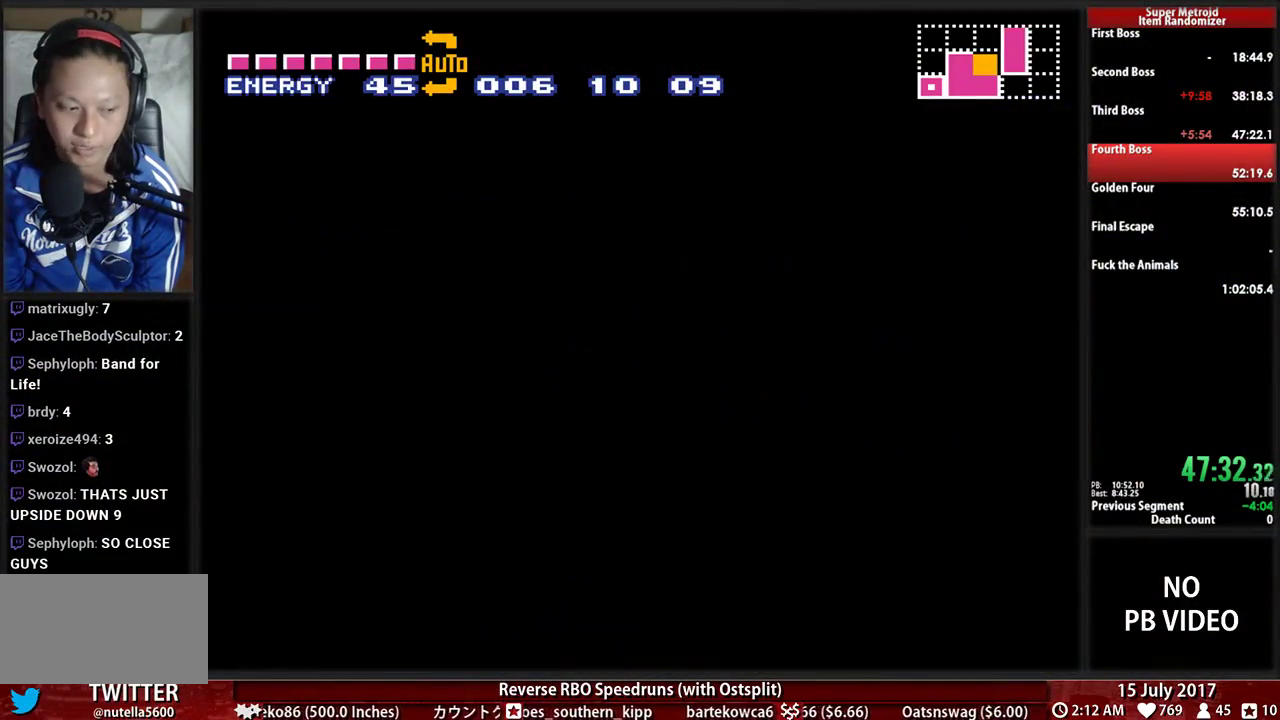
{"buttons": ["A", "DPAD_RIGHT"], "events": []}
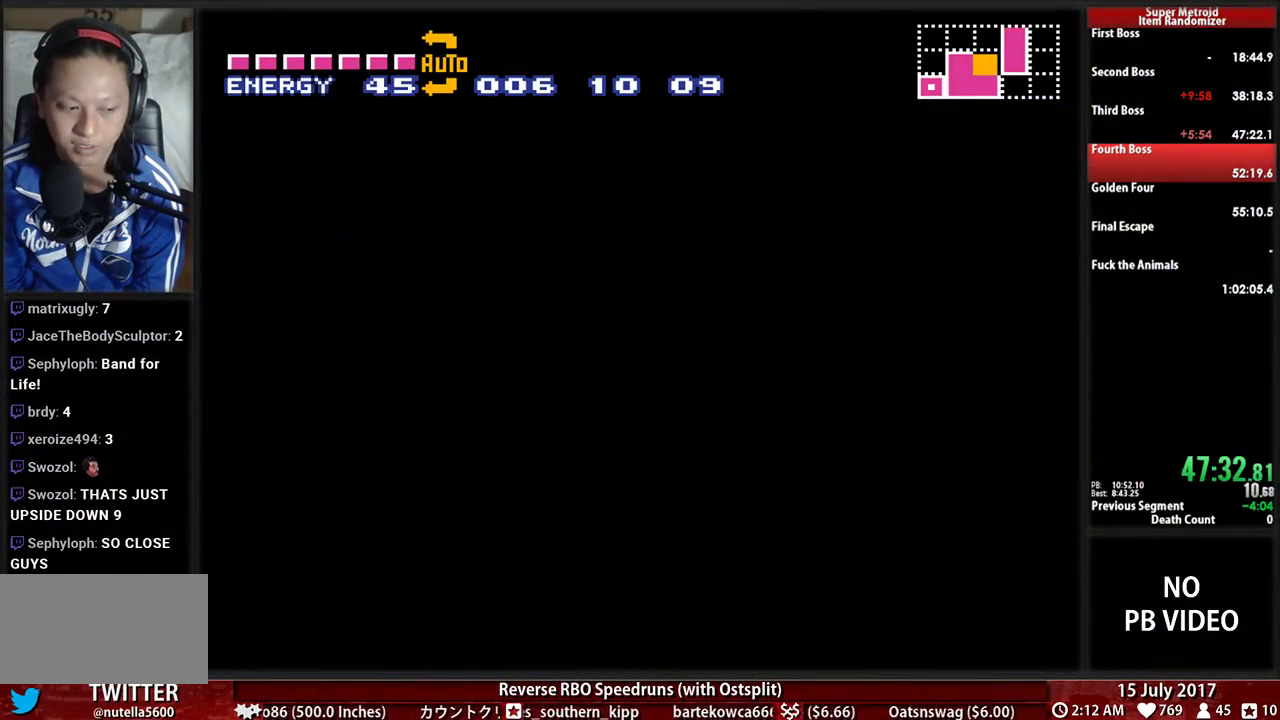
{"buttons": ["A", "DPAD_RIGHT"], "events": []}
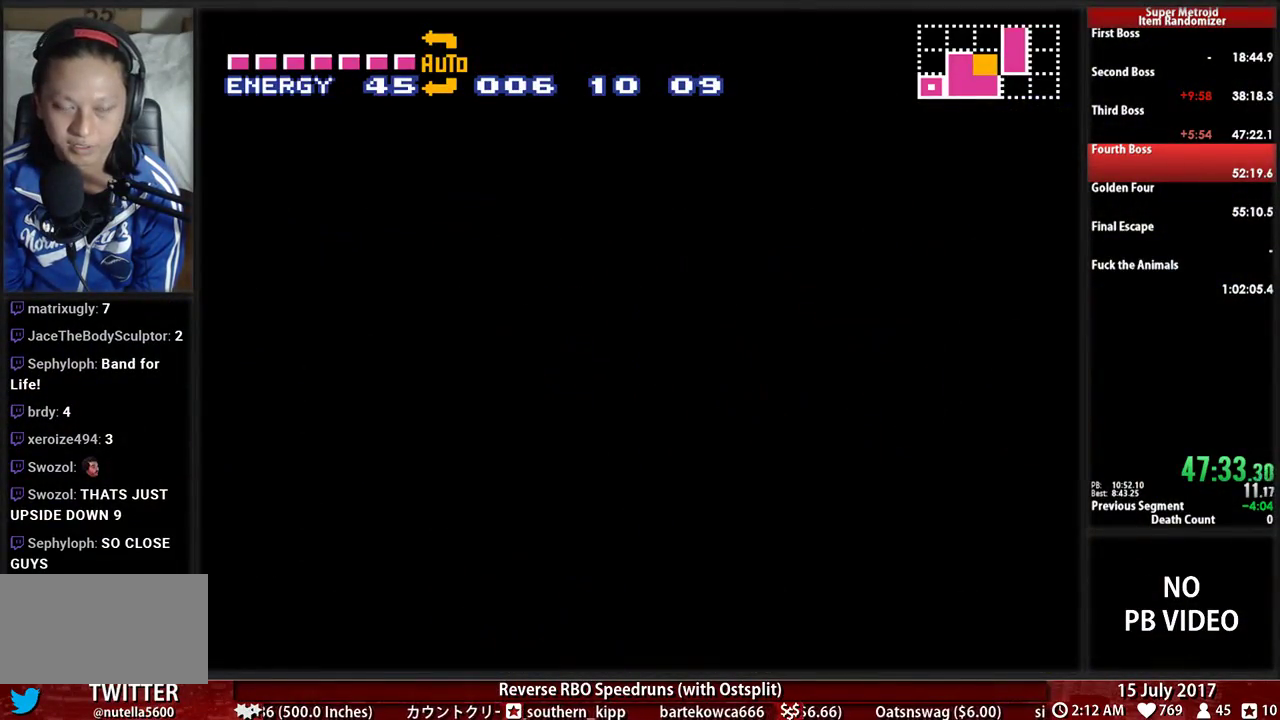
{"buttons": ["DPAD_RIGHT"], "events": [[362, "A", "up"]]}